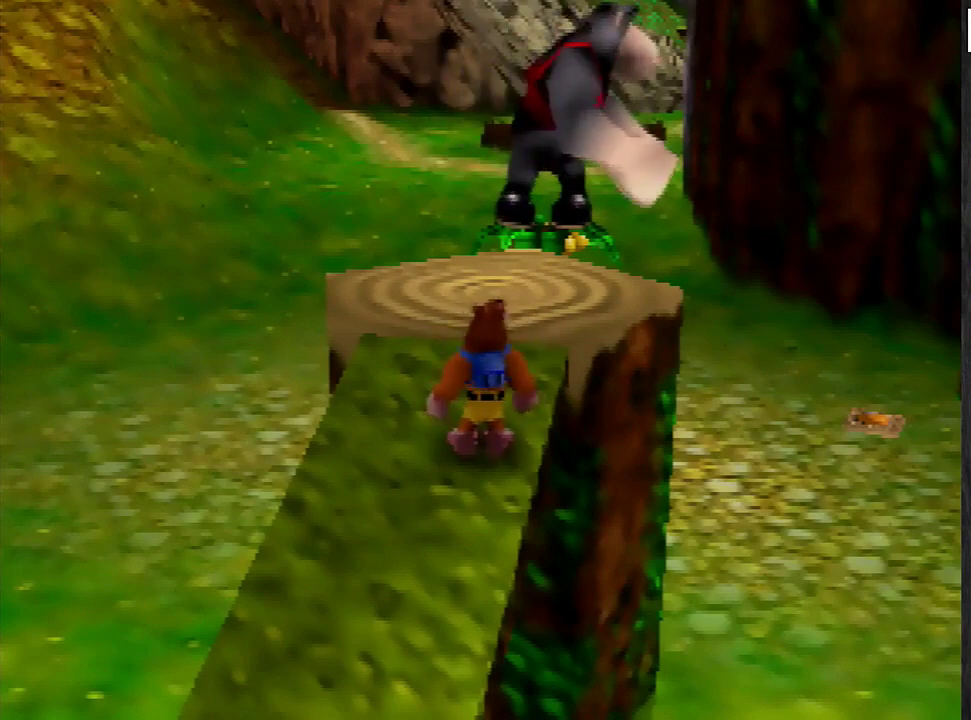
Gameplay with a controller (Nintendo layout); each line is a JSON object with the inputs held at the frame after it. "events" lists button and stick changes between this image and that frame as [ms after this image, input, new state], when the widget could be followed in between. Not read: L3 R3.
{"buttons": ["A"], "left_stick": "center", "events": [[501, "A", "down"]]}
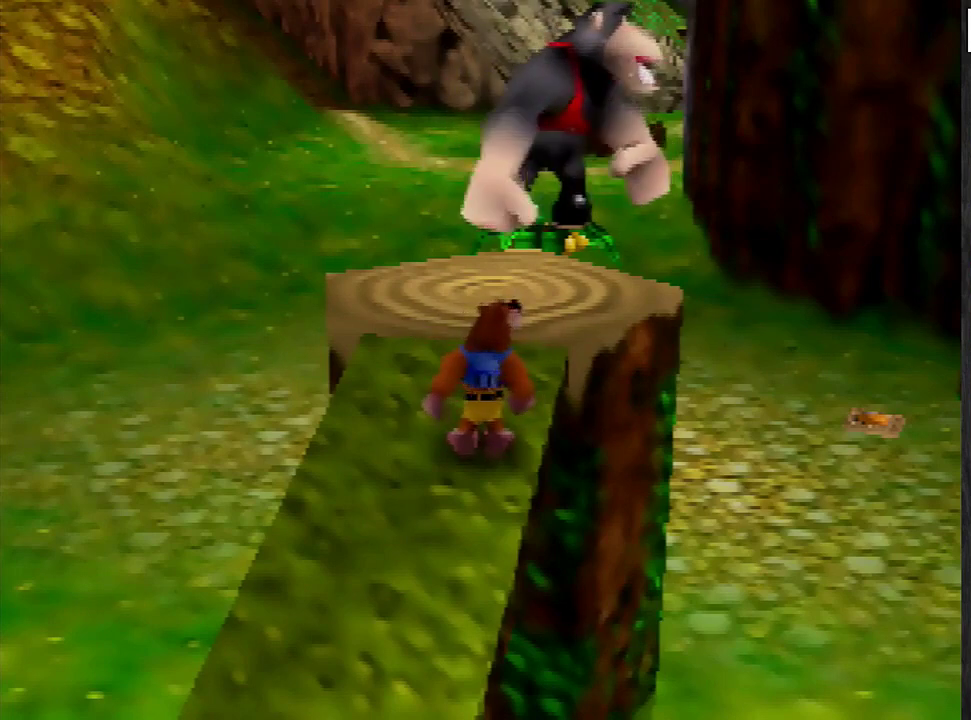
{"buttons": [], "left_stick": "up", "events": [[100, "A", "up"], [267, "left_stick", "up-right"], [433, "left_stick", "up"]]}
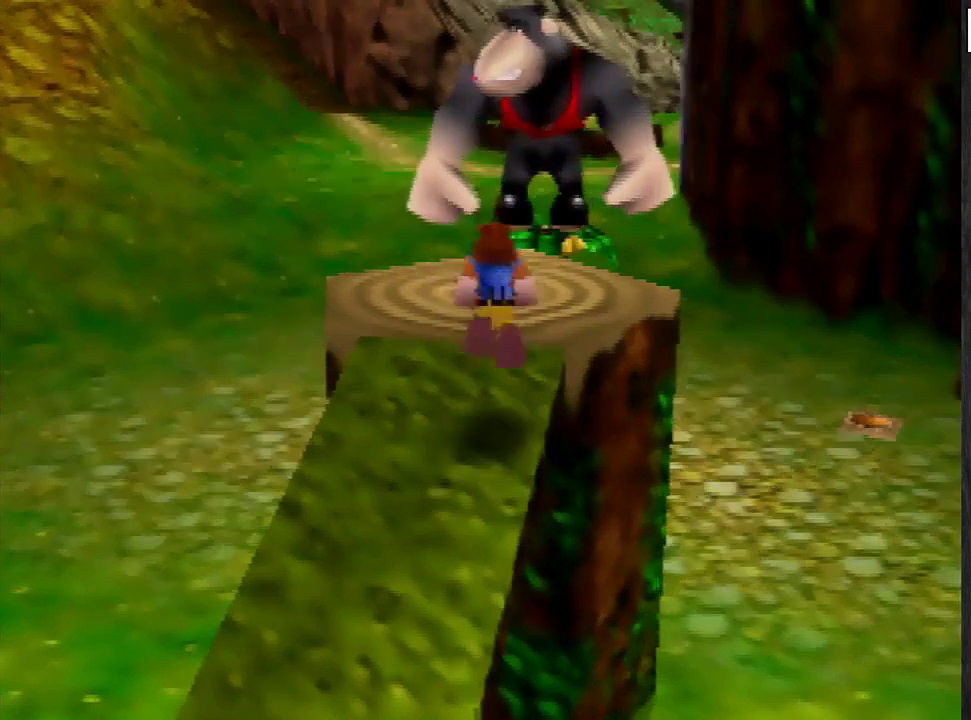
{"buttons": [], "left_stick": "center", "events": [[234, "left_stick", "up-right"], [334, "left_stick", "up"], [501, "left_stick", "center"]]}
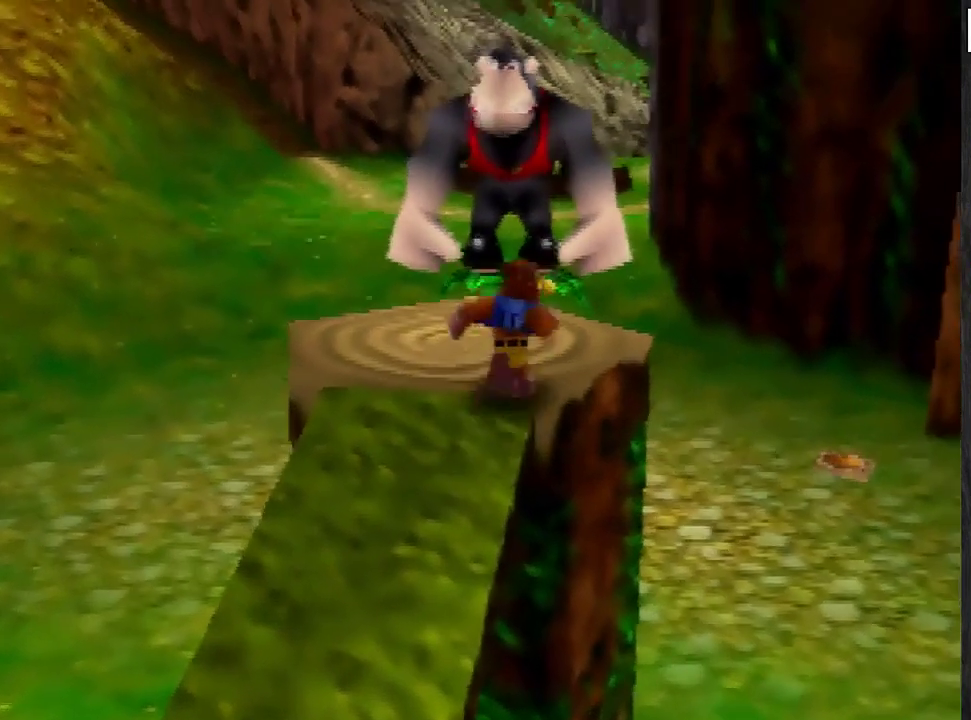
{"buttons": [], "left_stick": "up", "events": [[433, "left_stick", "up"]]}
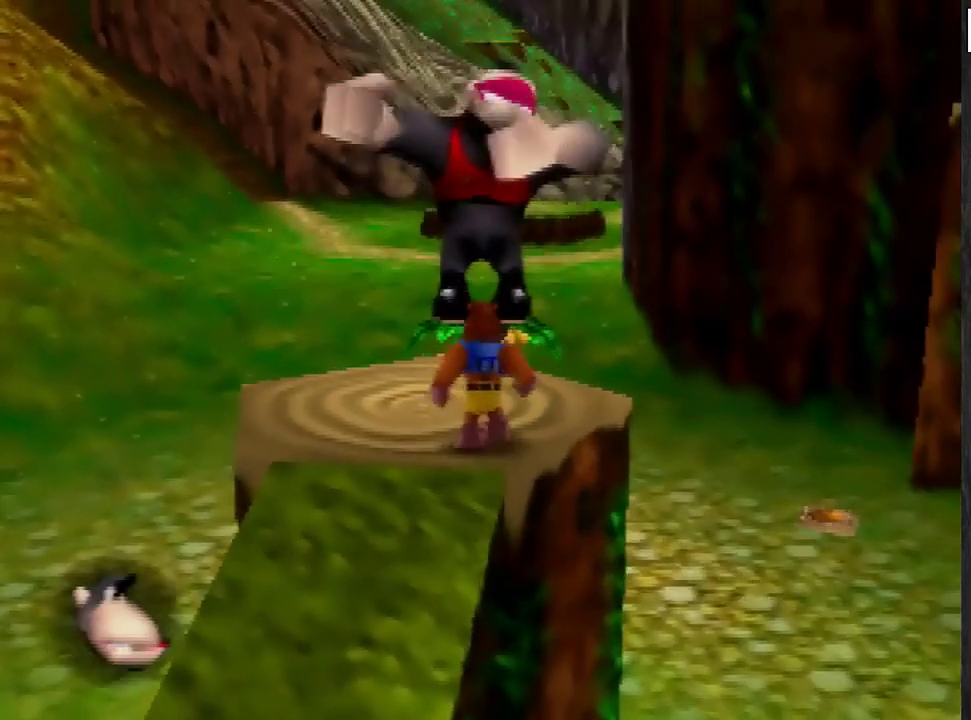
{"buttons": [], "left_stick": "up", "events": [[67, "left_stick", "center"], [134, "left_stick", "up"], [200, "C_UP", "down"], [300, "C_UP", "up"]]}
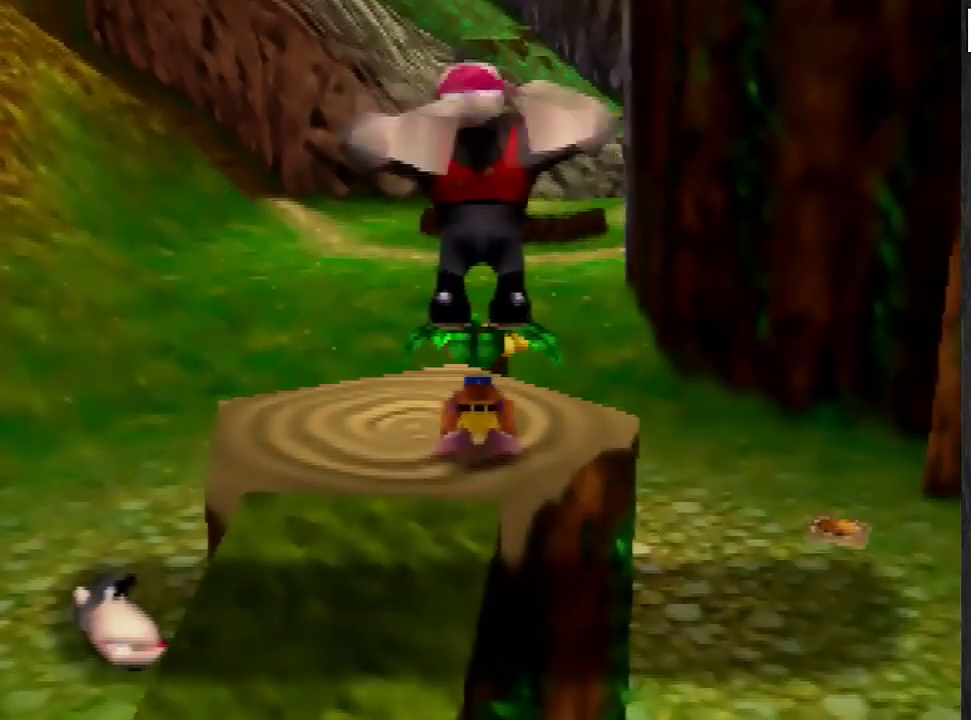
{"buttons": [], "left_stick": "center", "events": [[400, "left_stick", "center"]]}
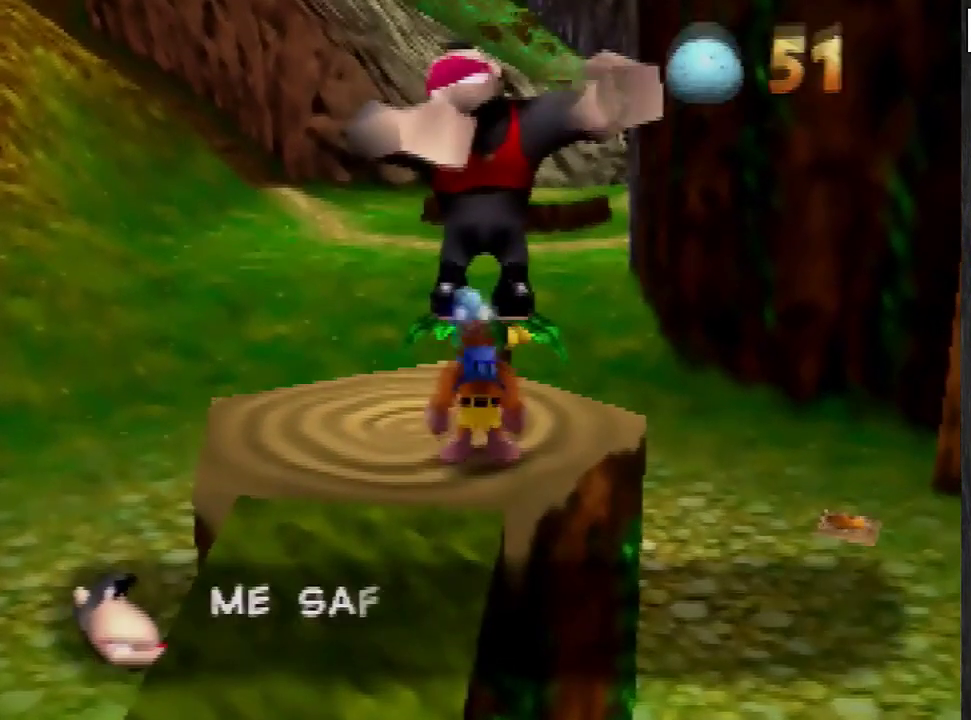
{"buttons": ["A"], "left_stick": "center", "events": [[67, "B", "down"], [167, "B", "up"], [367, "A", "down"]]}
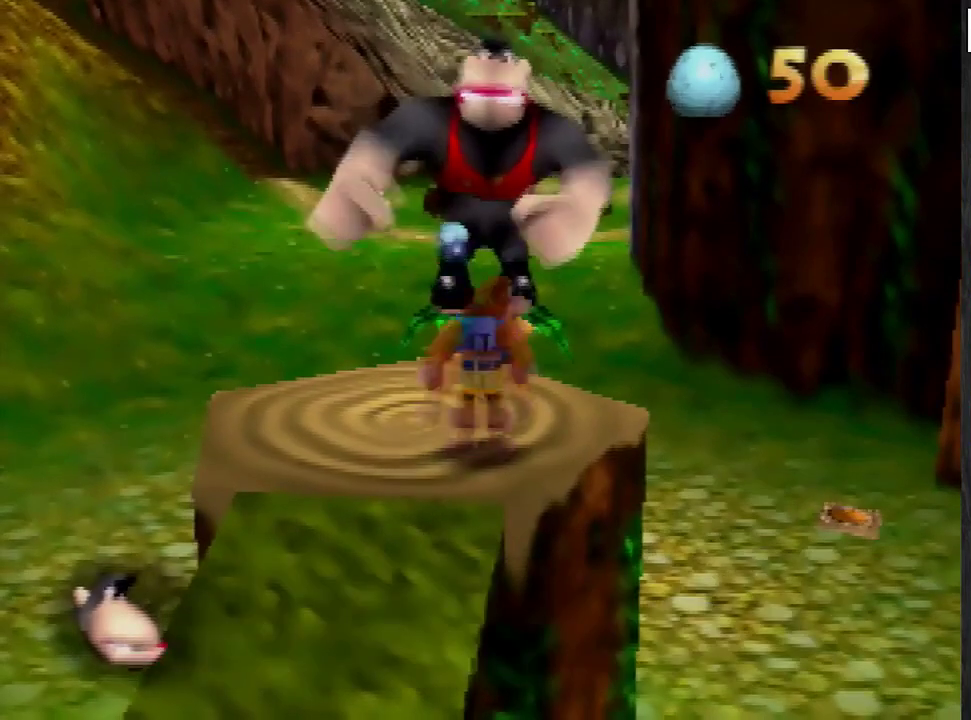
{"buttons": [], "left_stick": "center", "events": [[66, "A", "up"], [66, "left_stick", "down"], [233, "left_stick", "center"]]}
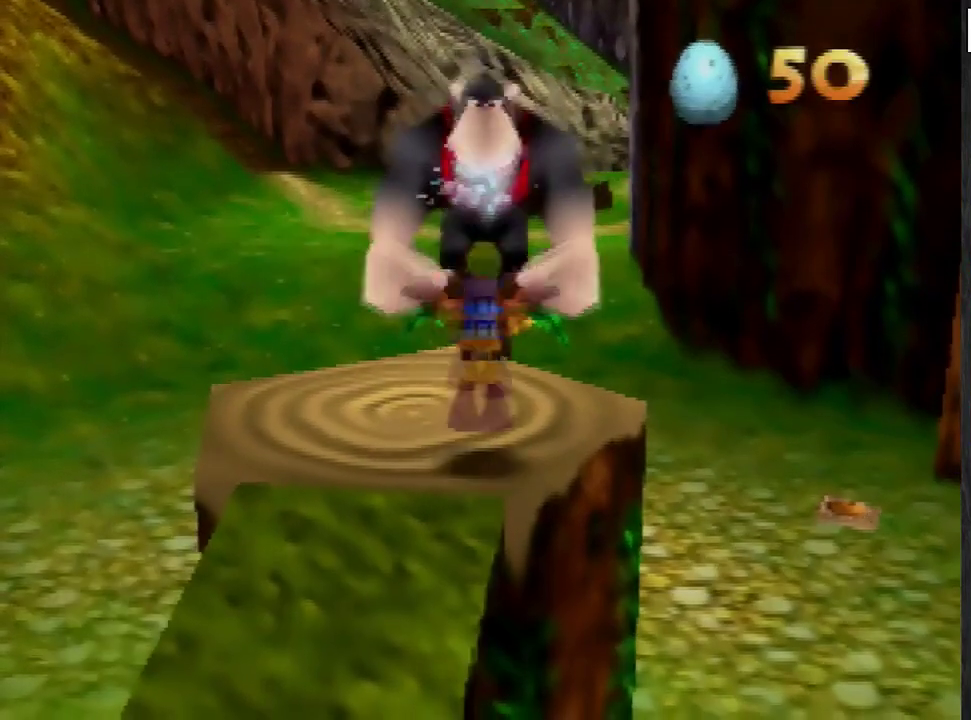
{"buttons": [], "left_stick": "up", "events": [[334, "left_stick", "up"]]}
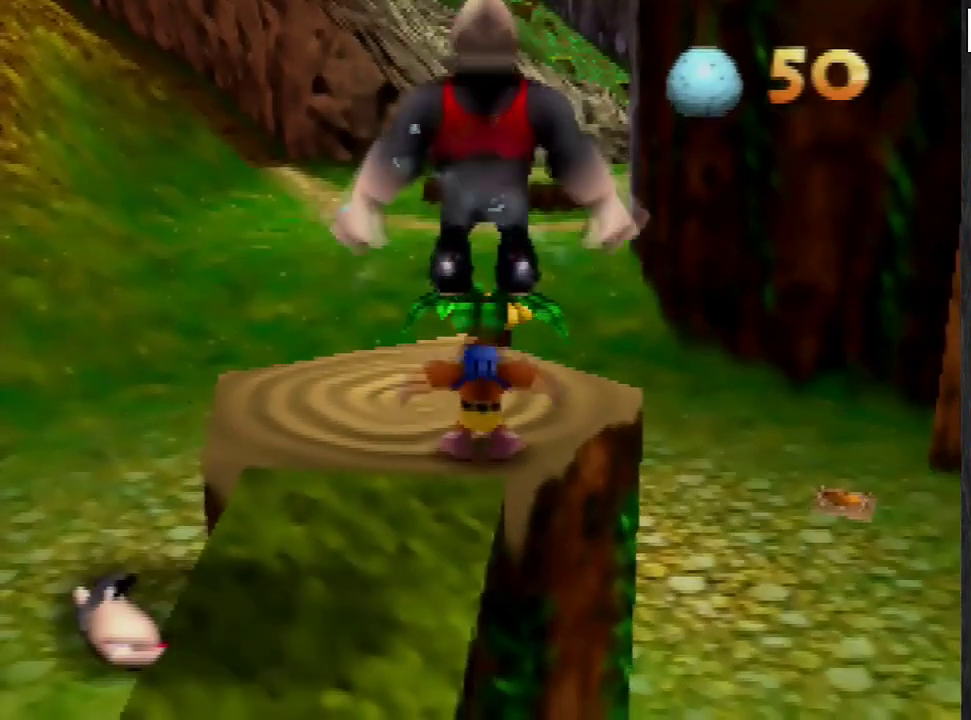
{"buttons": [], "left_stick": "up", "events": []}
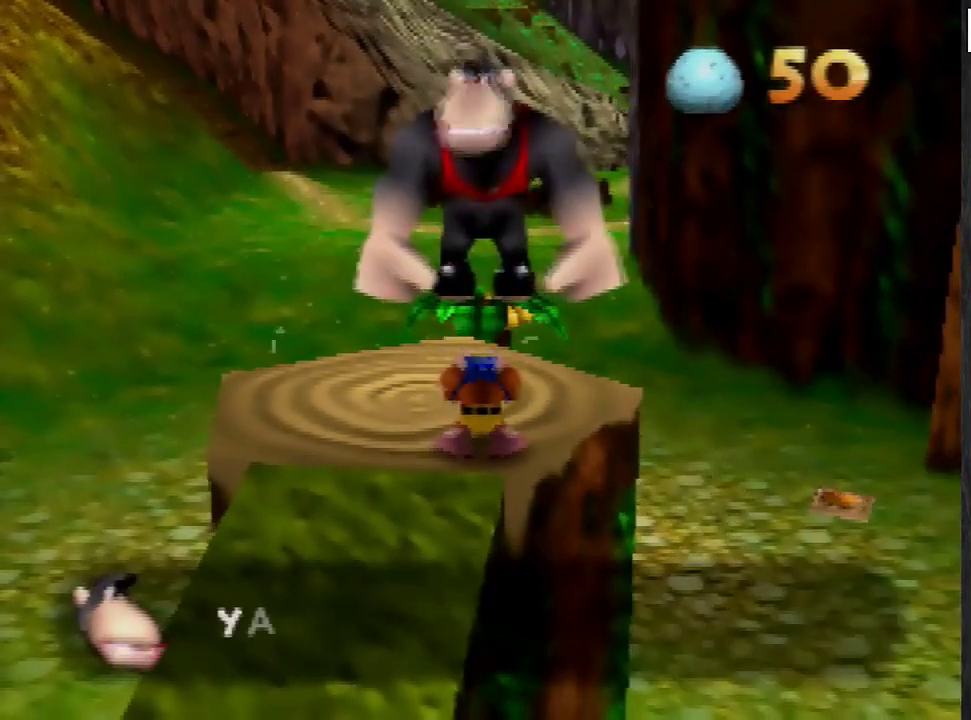
{"buttons": [], "left_stick": "up", "events": [[34, "C_UP", "down"], [234, "C_UP", "up"]]}
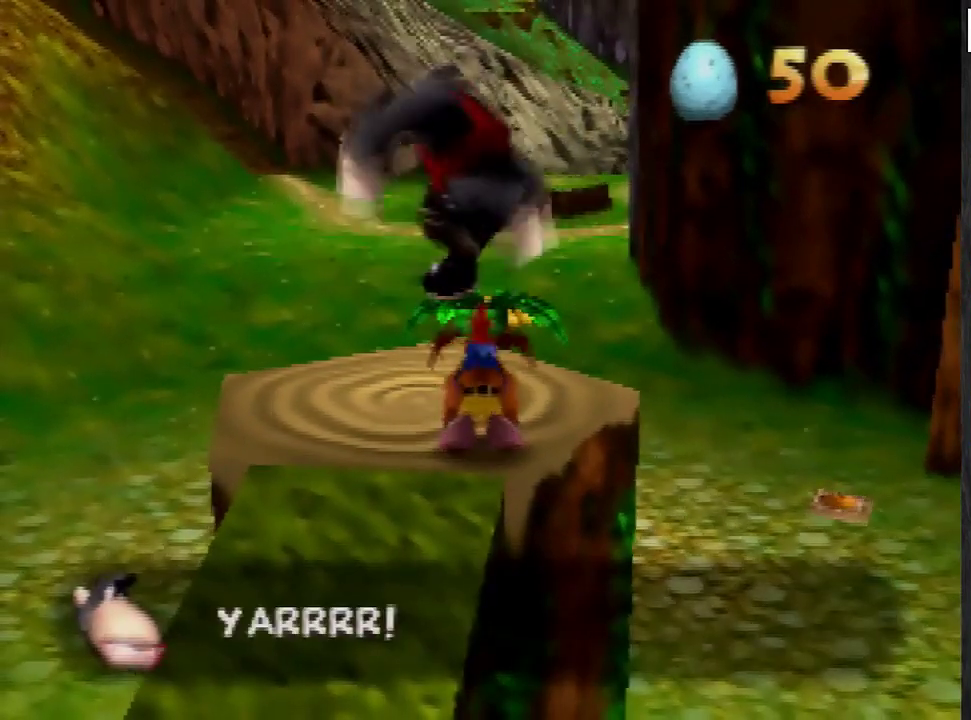
{"buttons": [], "left_stick": "up-left", "events": [[333, "left_stick", "up-left"]]}
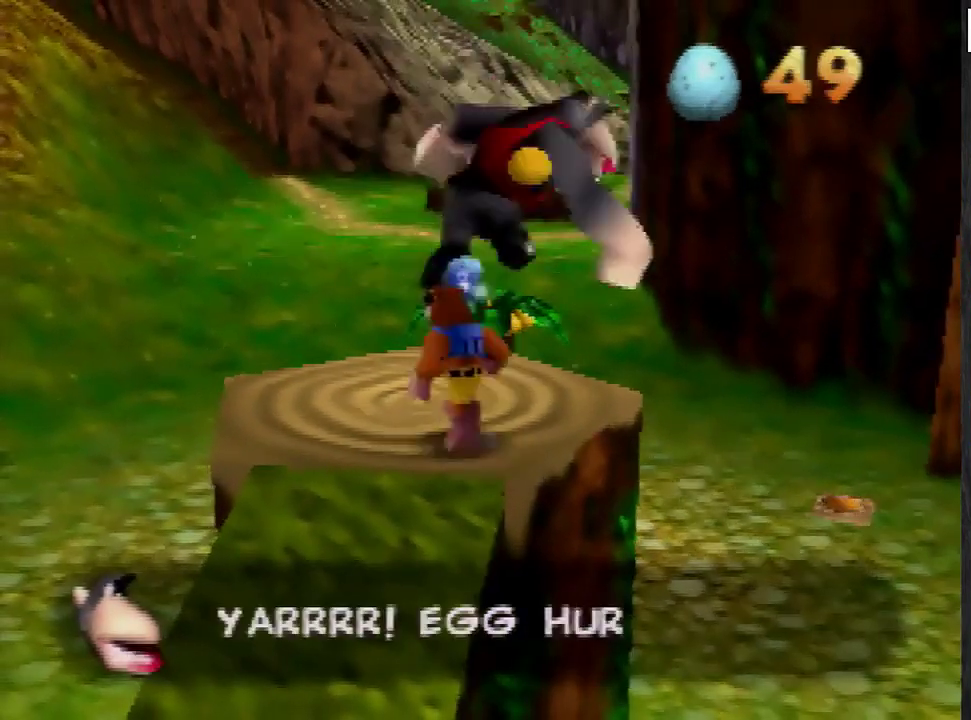
{"buttons": [], "left_stick": "right", "events": [[300, "C_LEFT", "down"], [300, "left_stick", "center"], [401, "C_LEFT", "up"], [467, "left_stick", "right"]]}
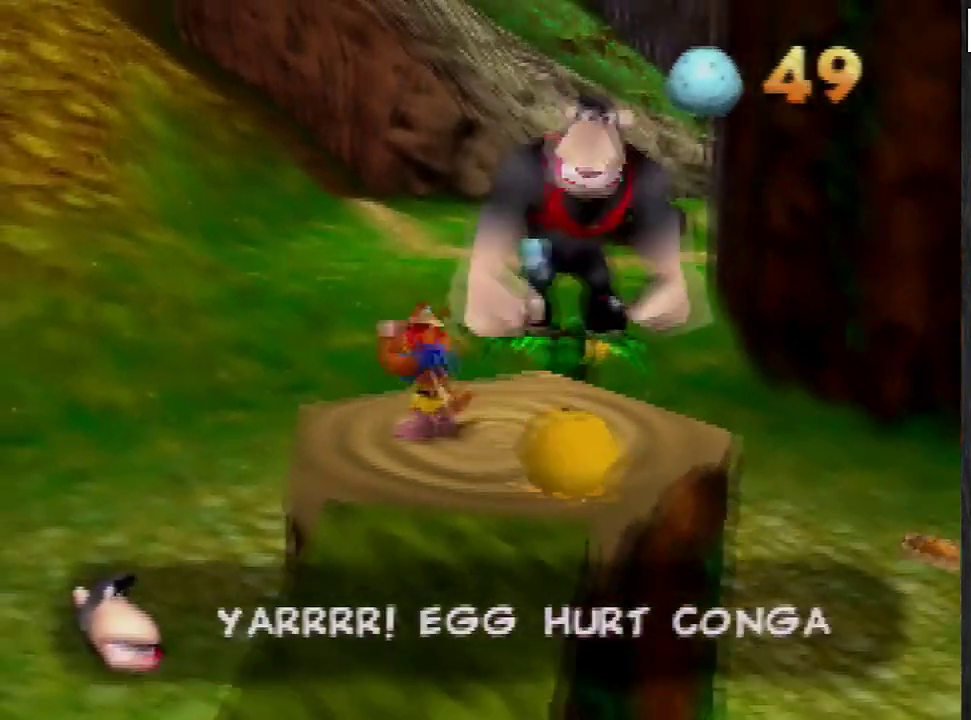
{"buttons": [], "left_stick": "right", "events": []}
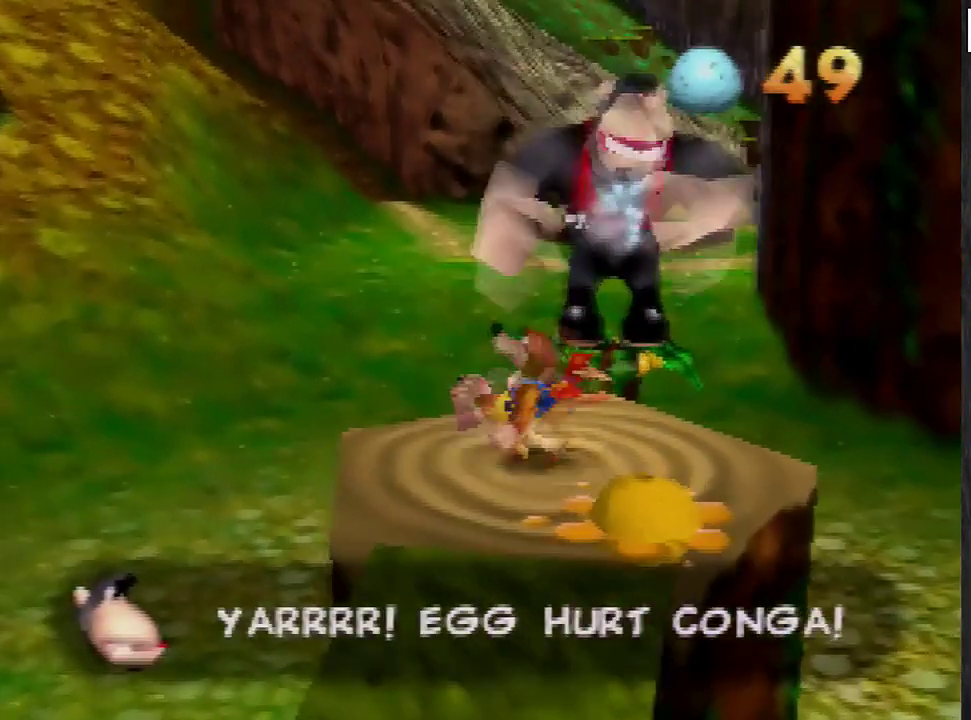
{"buttons": [], "left_stick": "center", "events": [[34, "left_stick", "center"]]}
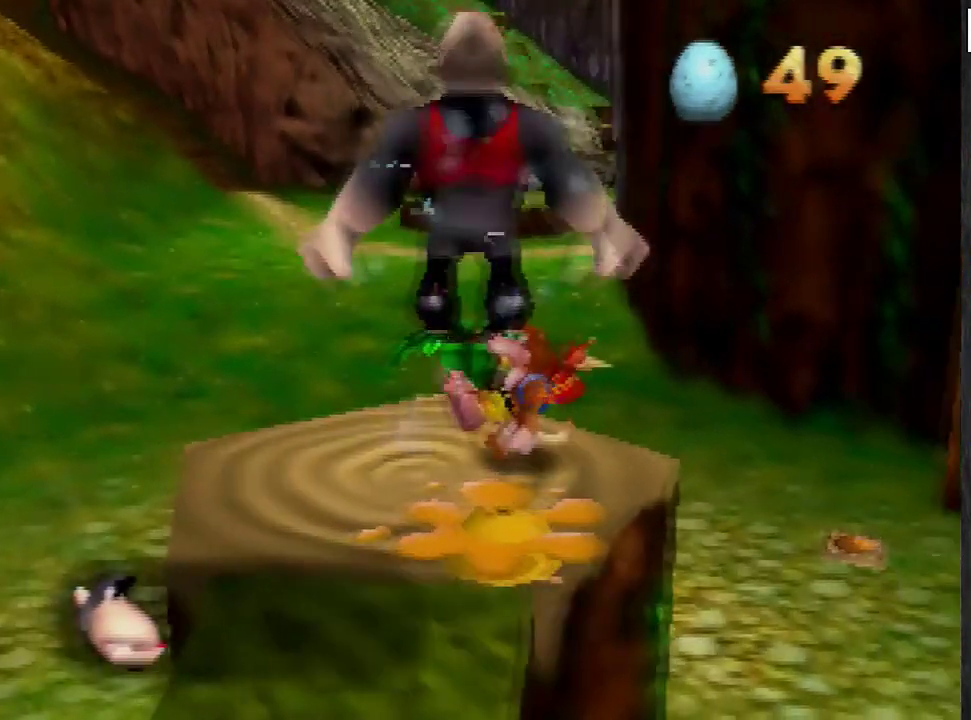
{"buttons": [], "left_stick": "center", "events": []}
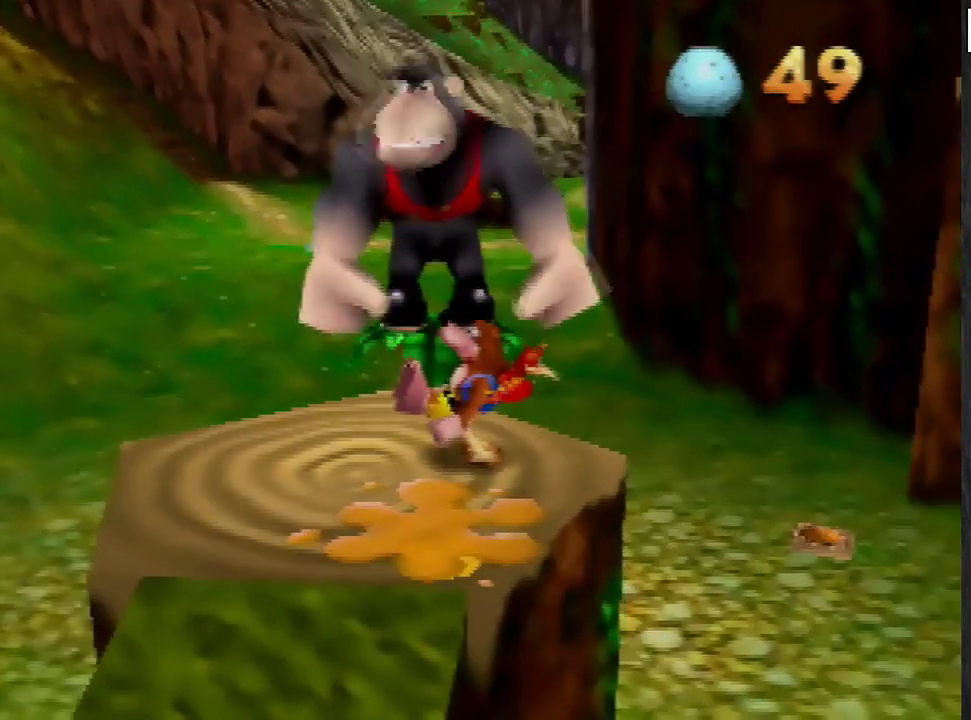
{"buttons": [], "left_stick": "down-right", "events": [[467, "left_stick", "down-right"]]}
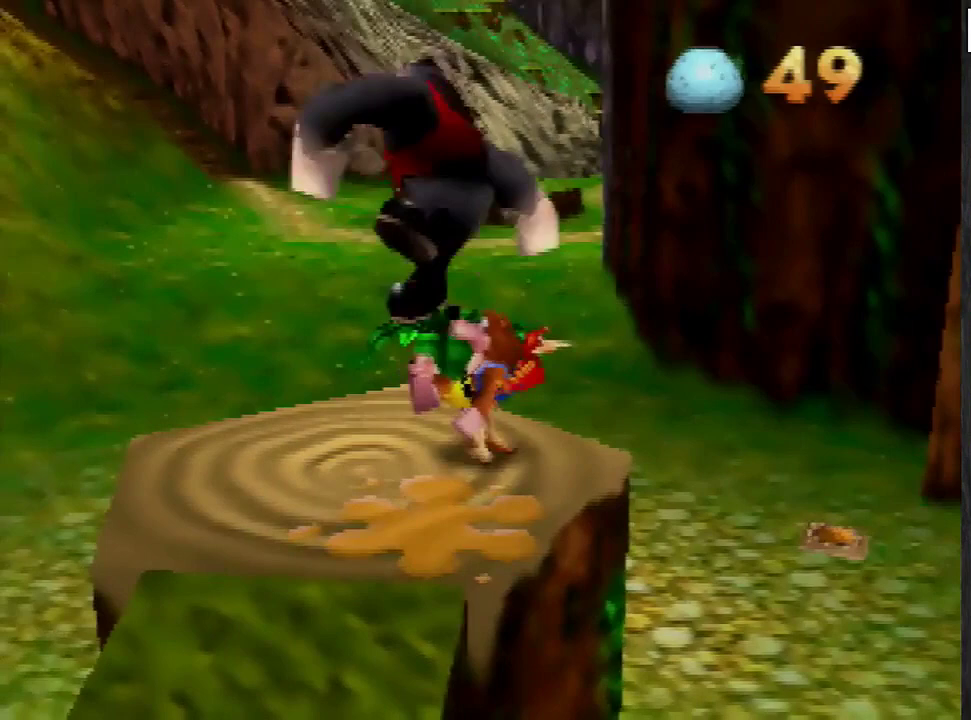
{"buttons": ["A"], "left_stick": "right", "events": [[167, "A", "down"], [500, "left_stick", "right"]]}
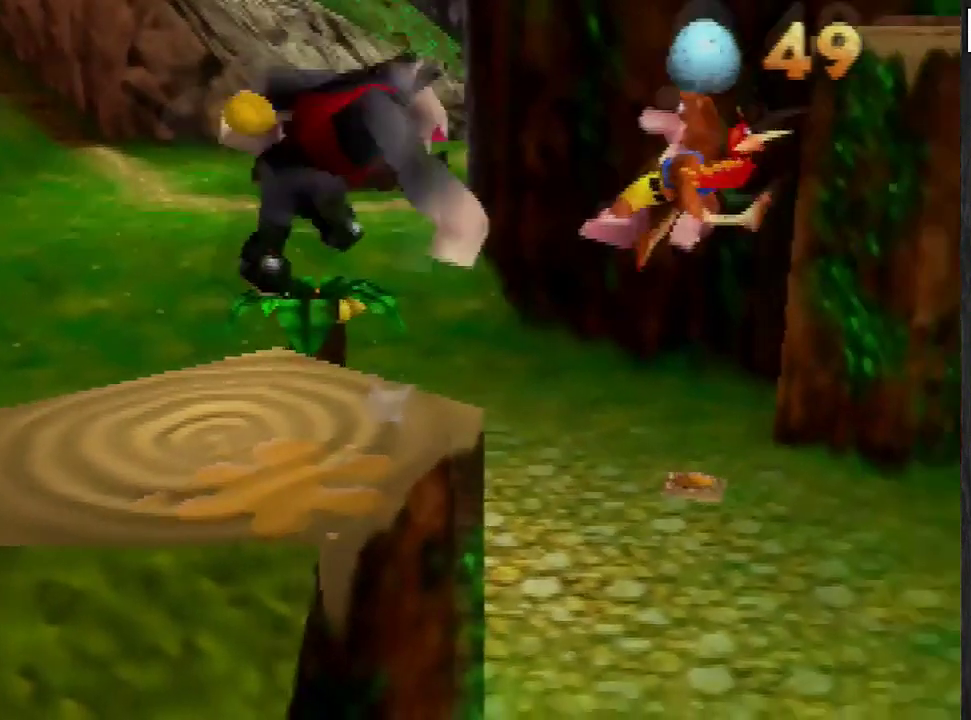
{"buttons": ["A"], "left_stick": "right", "events": []}
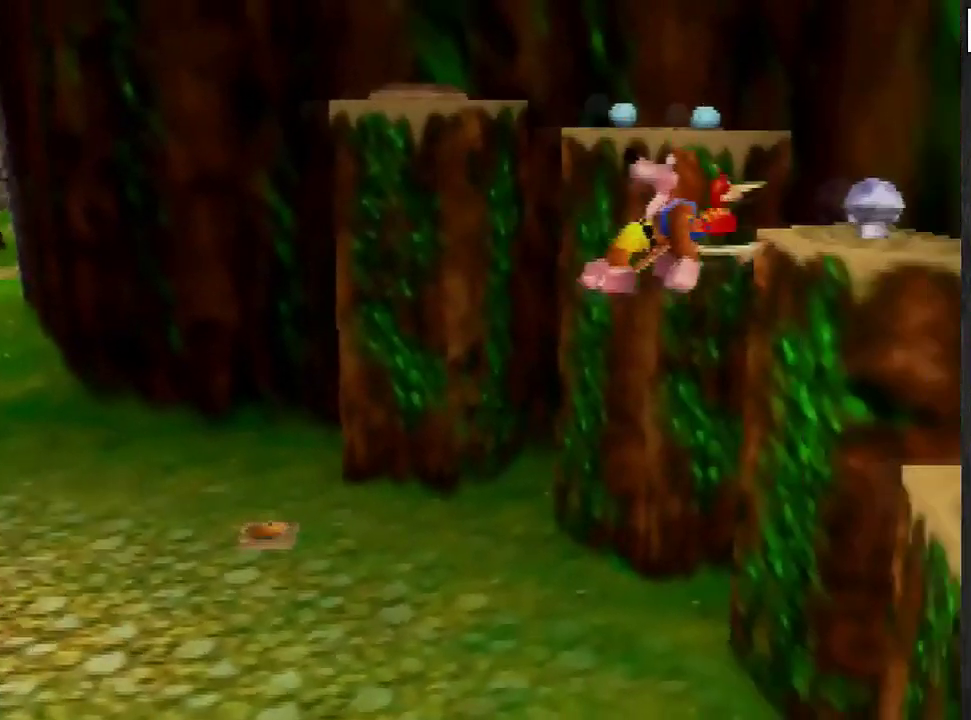
{"buttons": [], "left_stick": "up", "events": [[267, "left_stick", "down-right"], [367, "A", "up"], [434, "left_stick", "up"]]}
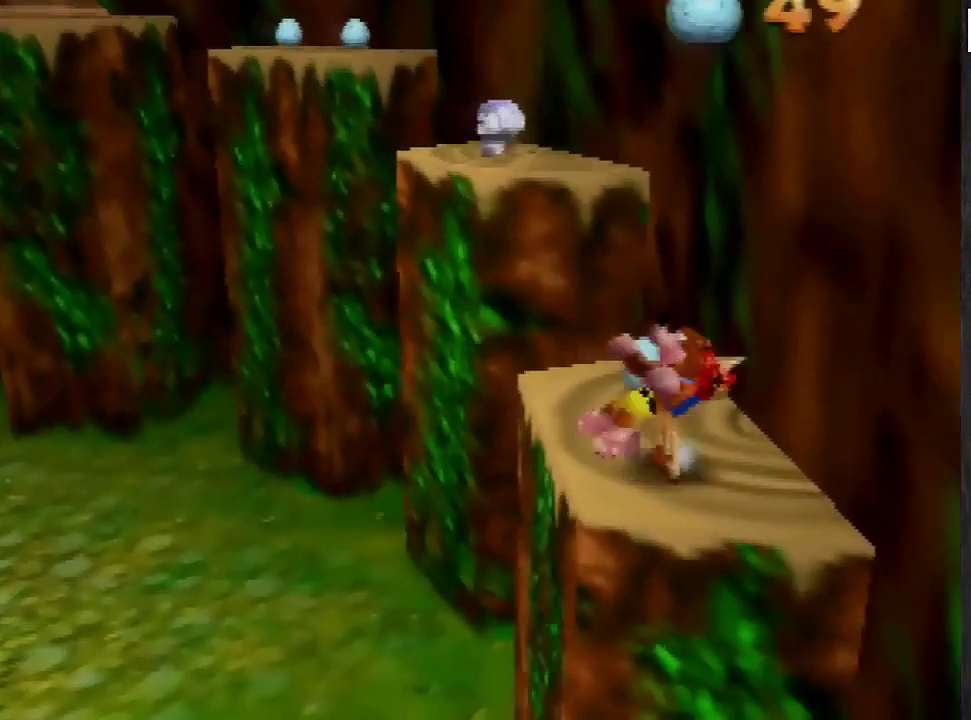
{"buttons": ["A"], "left_stick": "up", "events": [[300, "A", "down"]]}
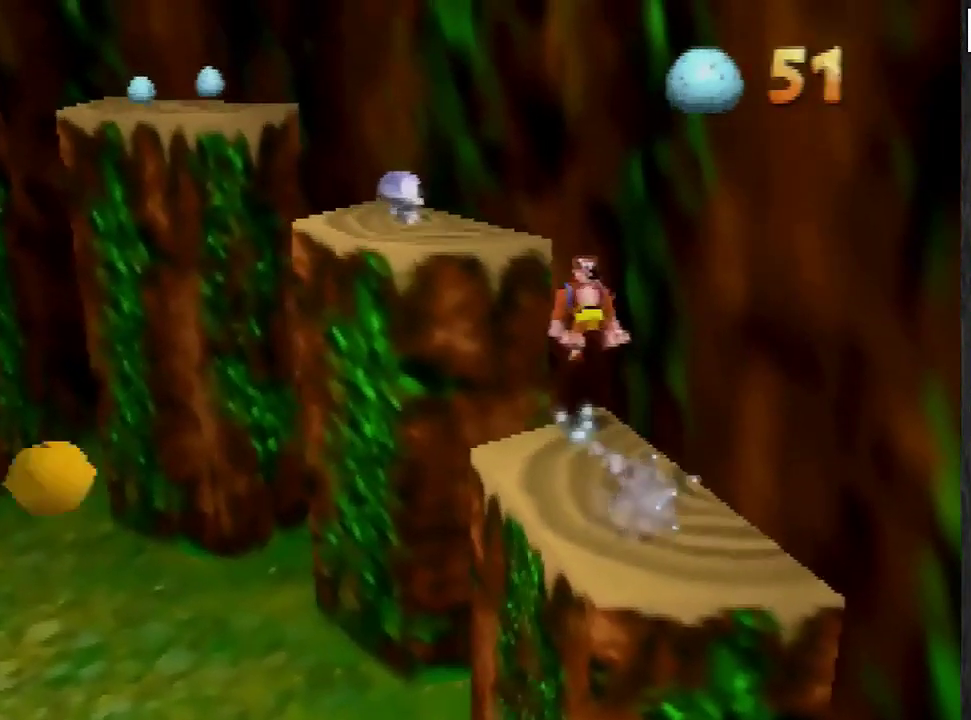
{"buttons": [], "left_stick": "left", "events": [[34, "A", "up"], [67, "left_stick", "up-left"], [401, "left_stick", "left"]]}
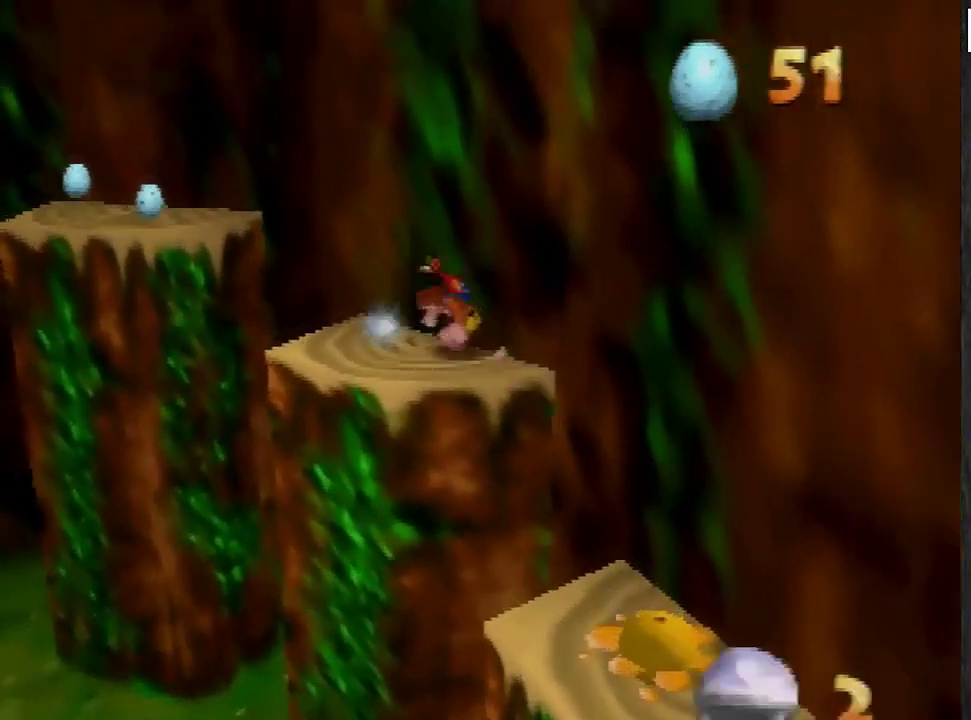
{"buttons": ["A"], "left_stick": "center", "events": [[200, "left_stick", "center"], [434, "A", "down"]]}
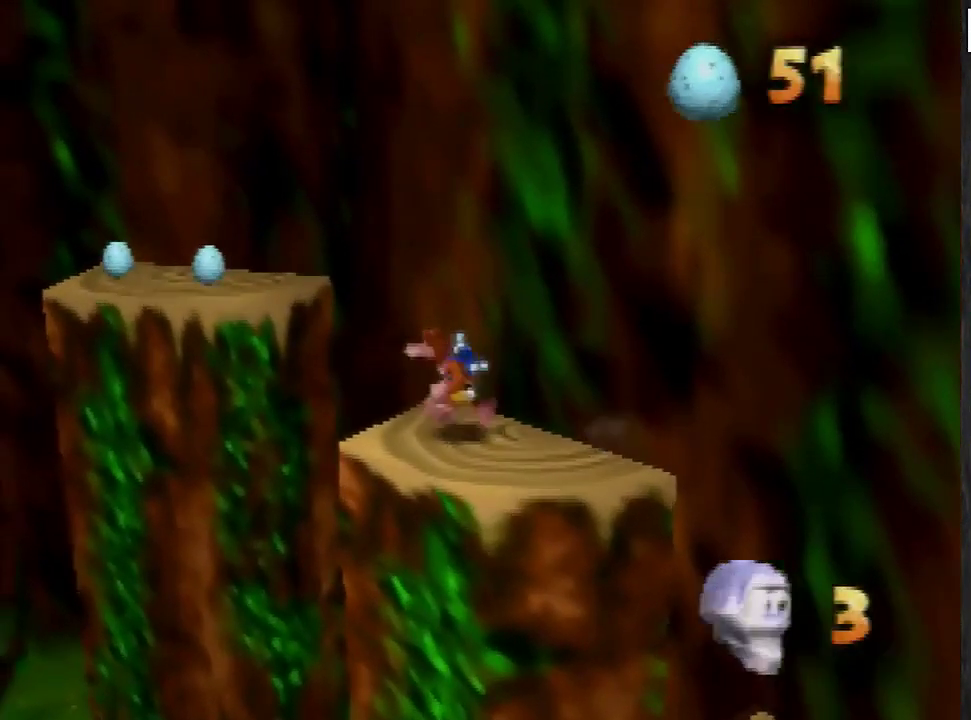
{"buttons": [], "left_stick": "up-right", "events": [[34, "A", "up"], [234, "left_stick", "right"], [434, "left_stick", "up-right"]]}
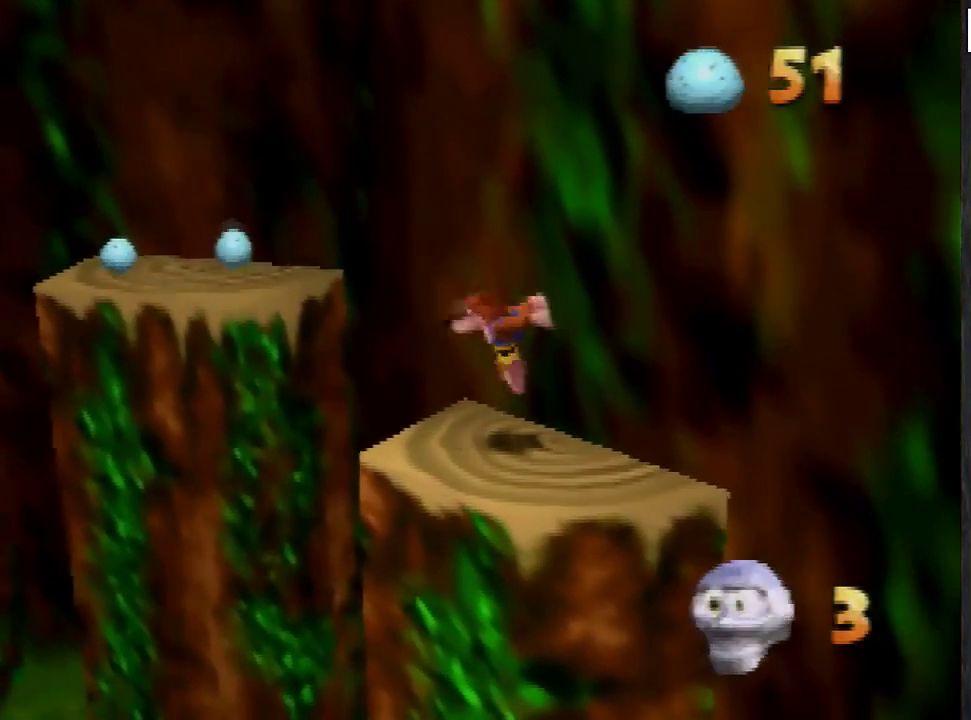
{"buttons": [], "left_stick": "center", "events": [[67, "left_stick", "center"], [133, "A", "down"], [200, "A", "up"], [367, "left_stick", "down-right"], [500, "left_stick", "center"]]}